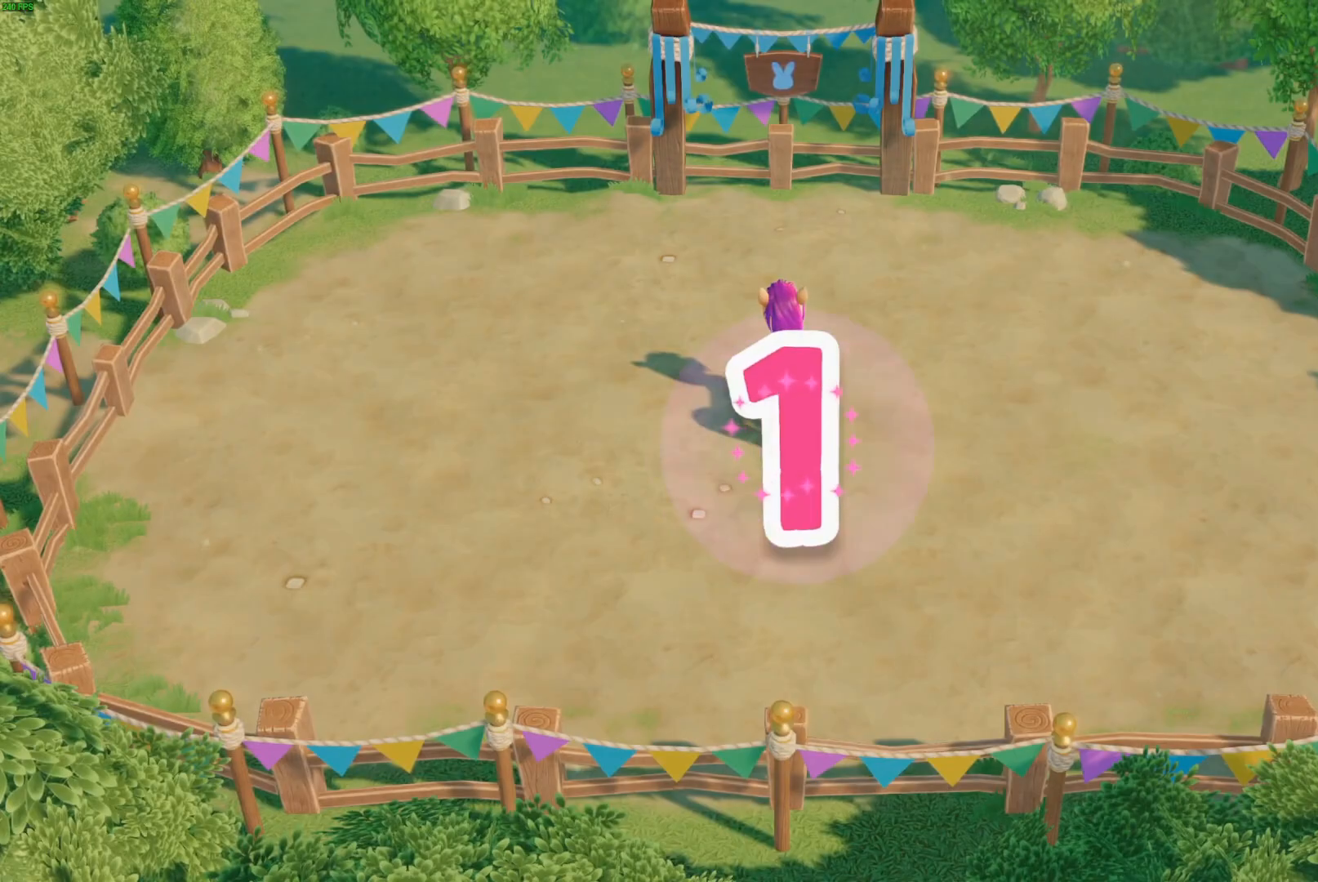
Gameplay with a controller (Xbox layout); each line is a JSON object with the inputs held at the frame after it. "events" lists button and stick changes between this image and that frame as [ms after this image, input, new state], when the widget could be followed in between.
{"buttons": [], "left_stick": "center", "right_stick": "center", "events": []}
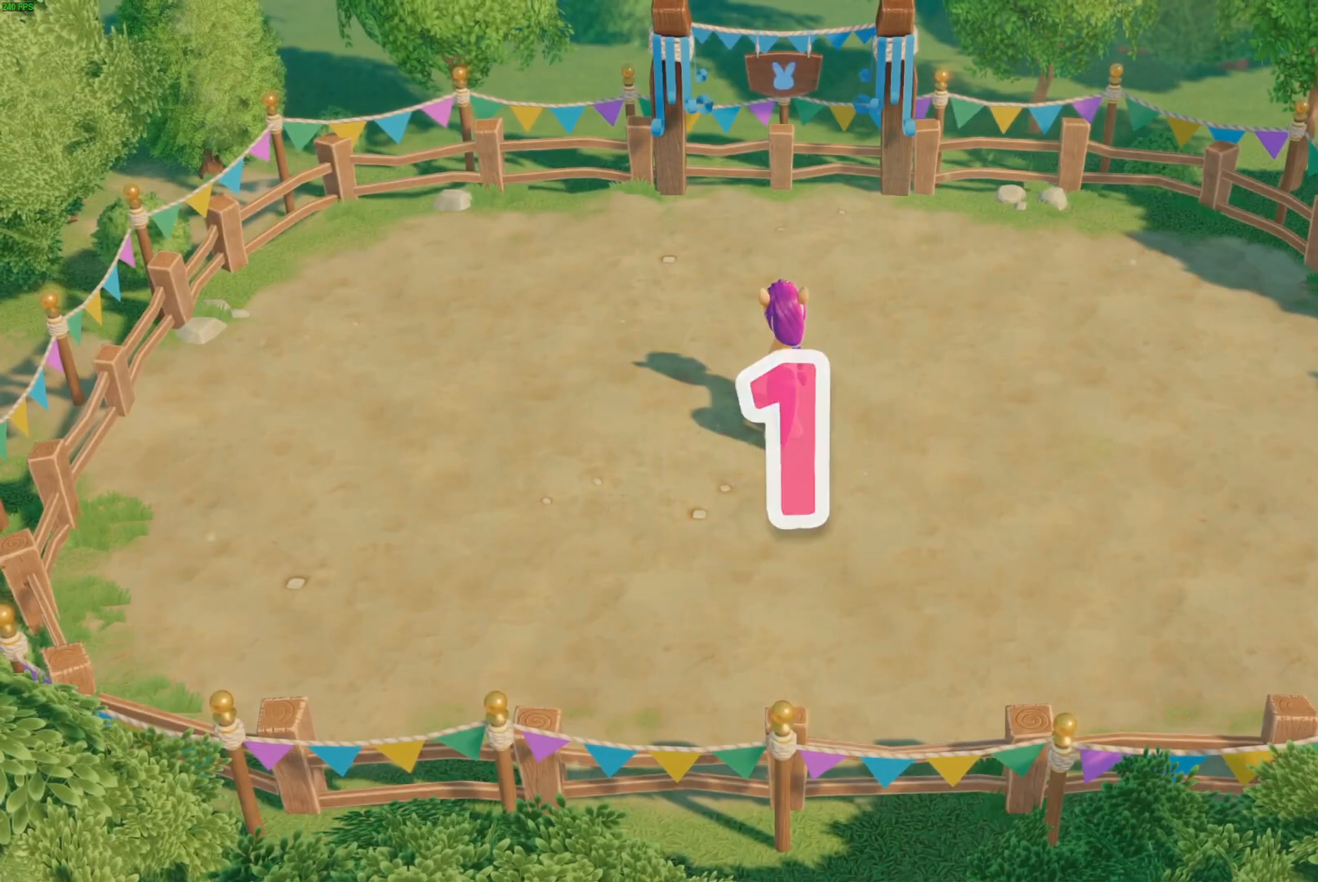
{"buttons": [], "left_stick": "center", "right_stick": "center", "events": []}
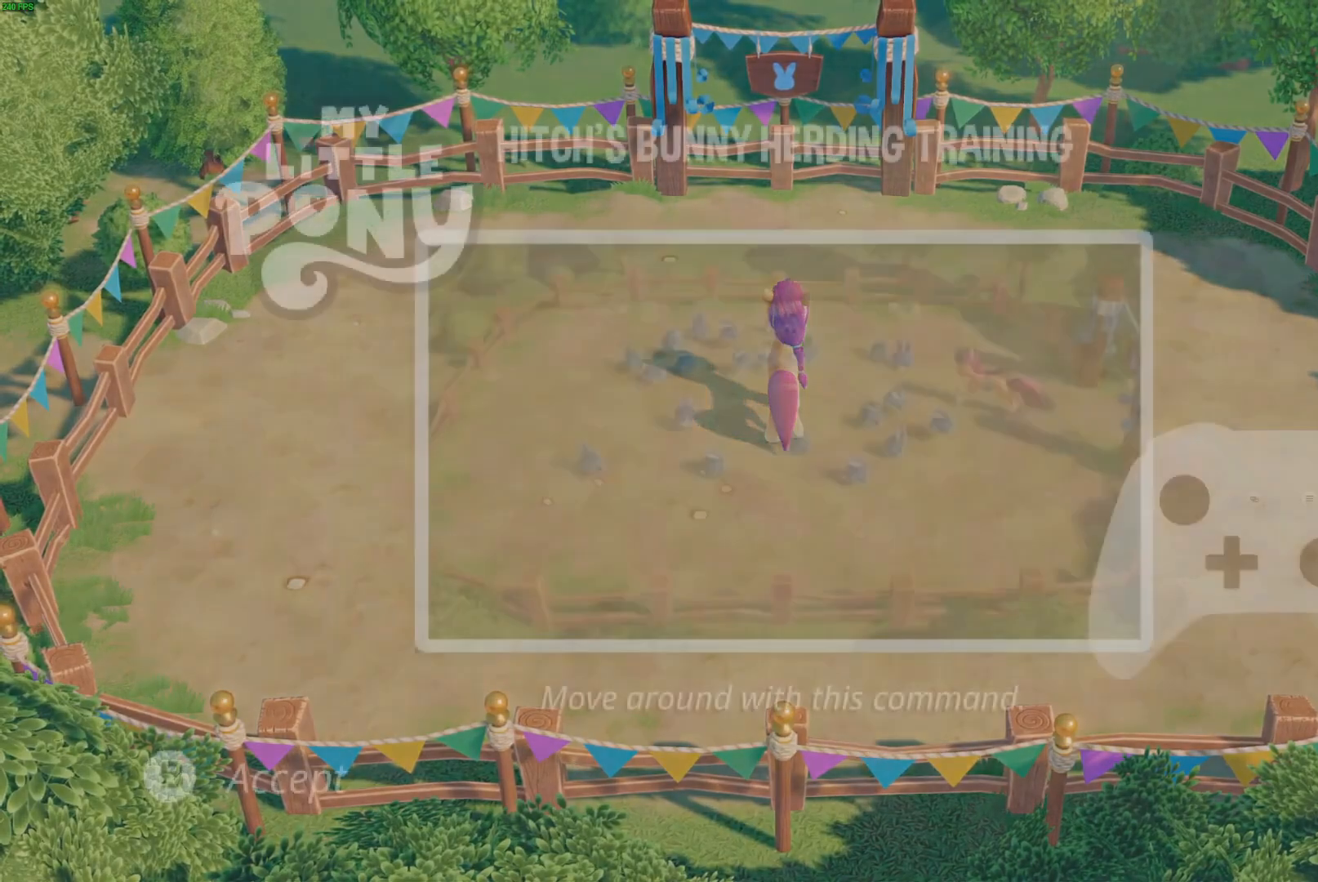
{"buttons": ["B"], "left_stick": "center", "right_stick": "center", "events": [[500, "B", "down"]]}
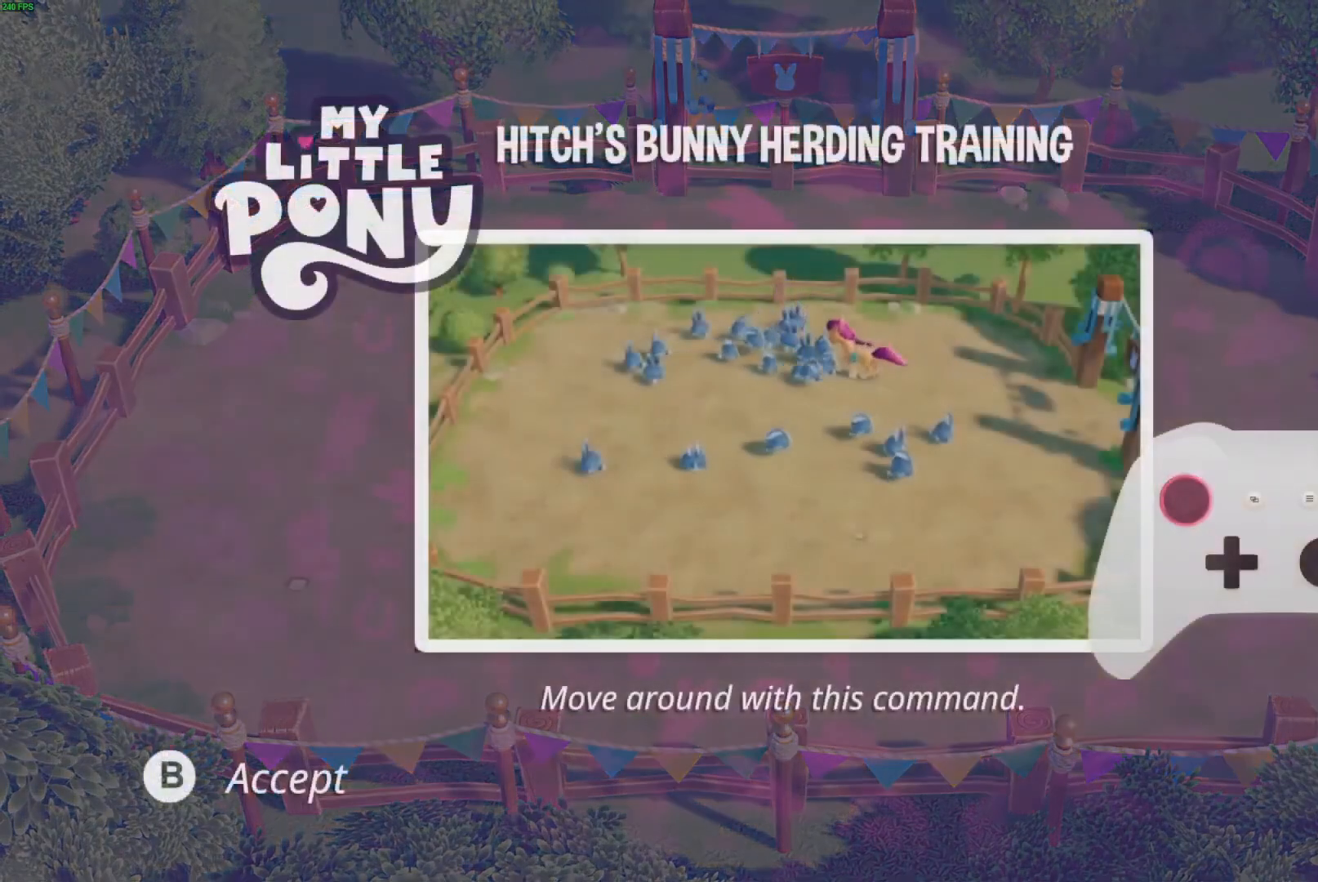
{"buttons": ["B"], "left_stick": "center", "right_stick": "center", "events": [[117, "B", "up"], [233, "B", "down"], [400, "B", "up"], [450, "B", "down"]]}
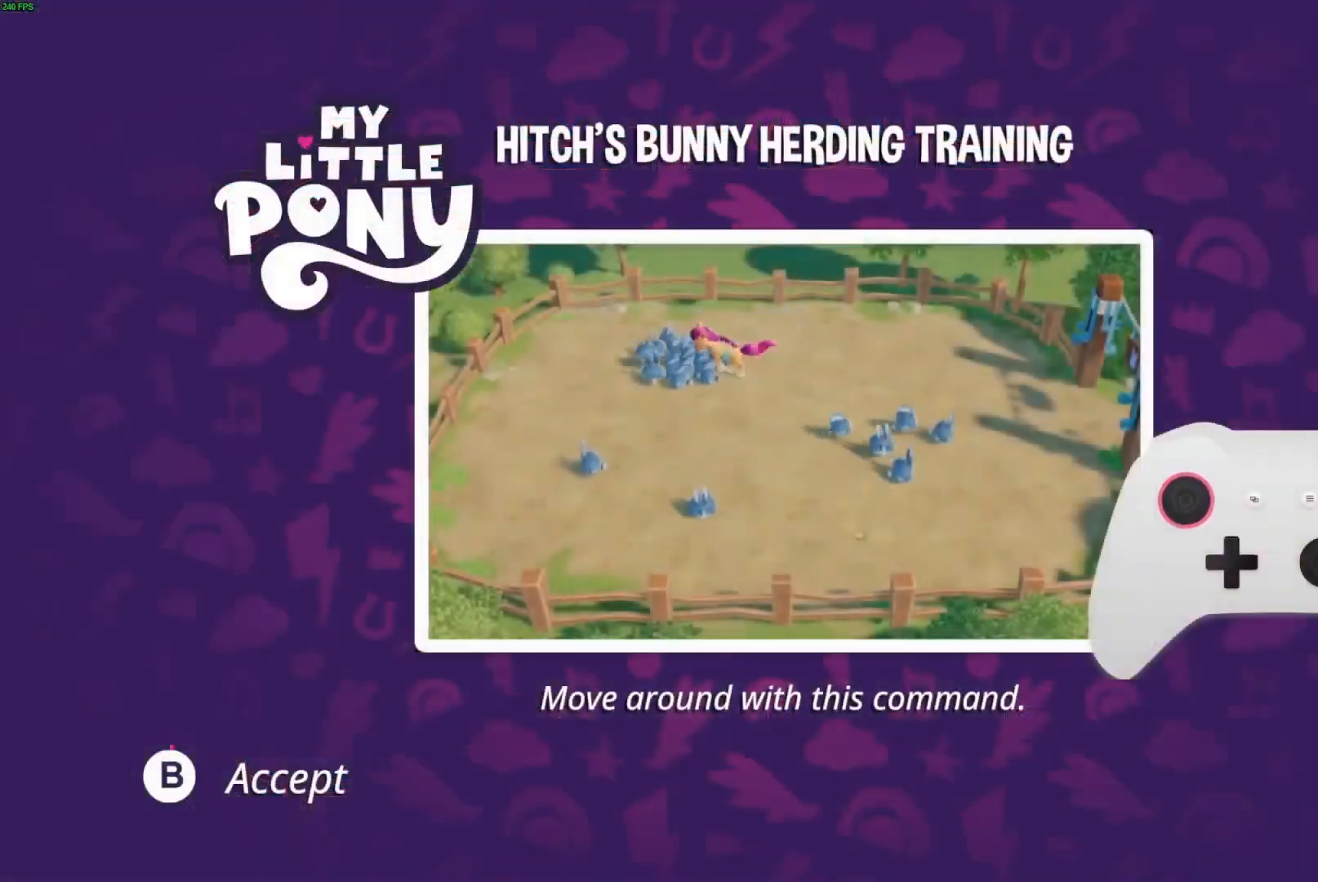
{"buttons": [], "left_stick": "center", "right_stick": "center", "events": [[83, "B", "up"], [150, "B", "down"], [267, "B", "up"], [350, "B", "down"], [450, "B", "up"]]}
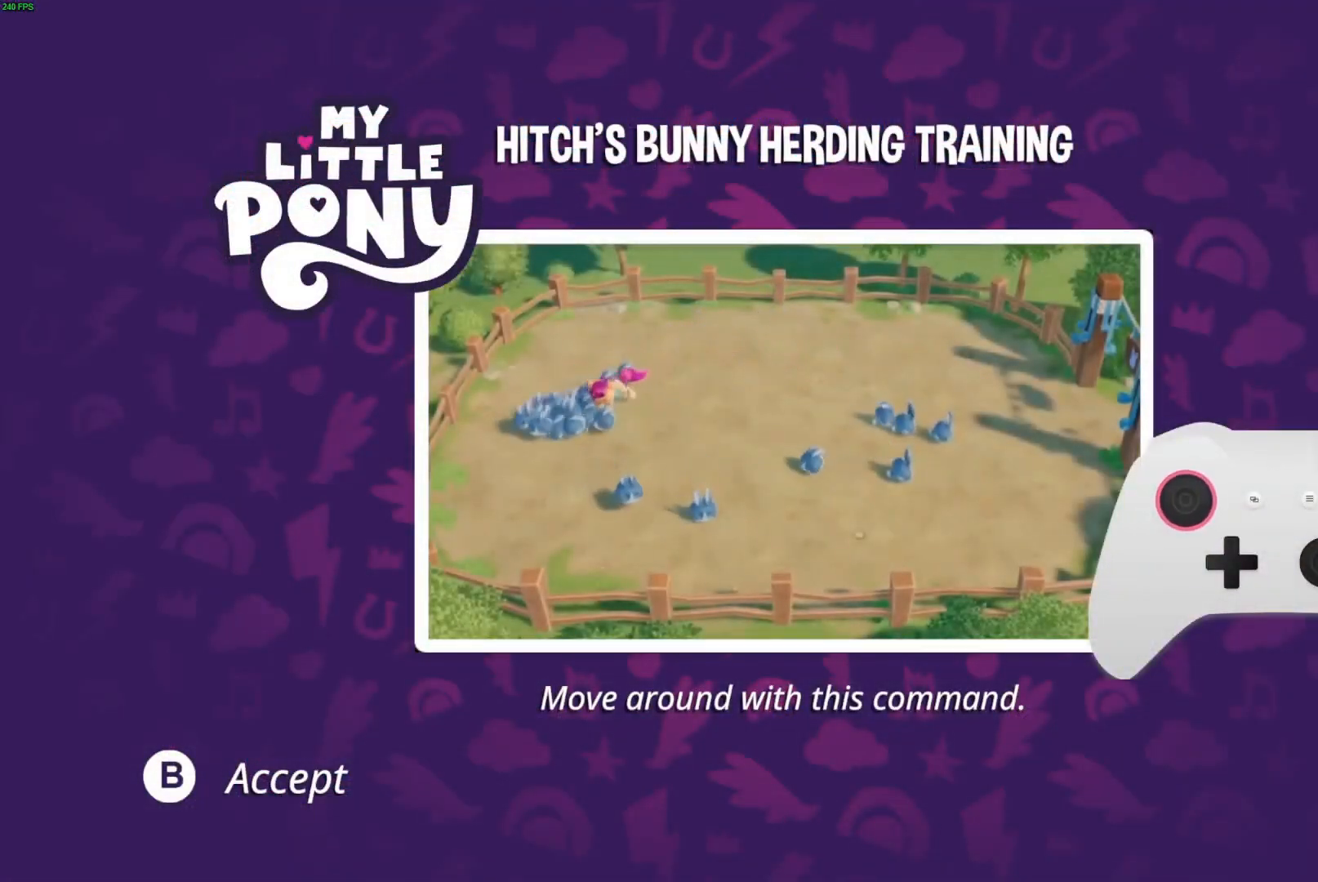
{"buttons": [], "left_stick": "center", "right_stick": "center", "events": [[17, "B", "down"], [133, "B", "up"], [217, "B", "down"], [317, "B", "up"], [383, "B", "down"], [483, "B", "up"]]}
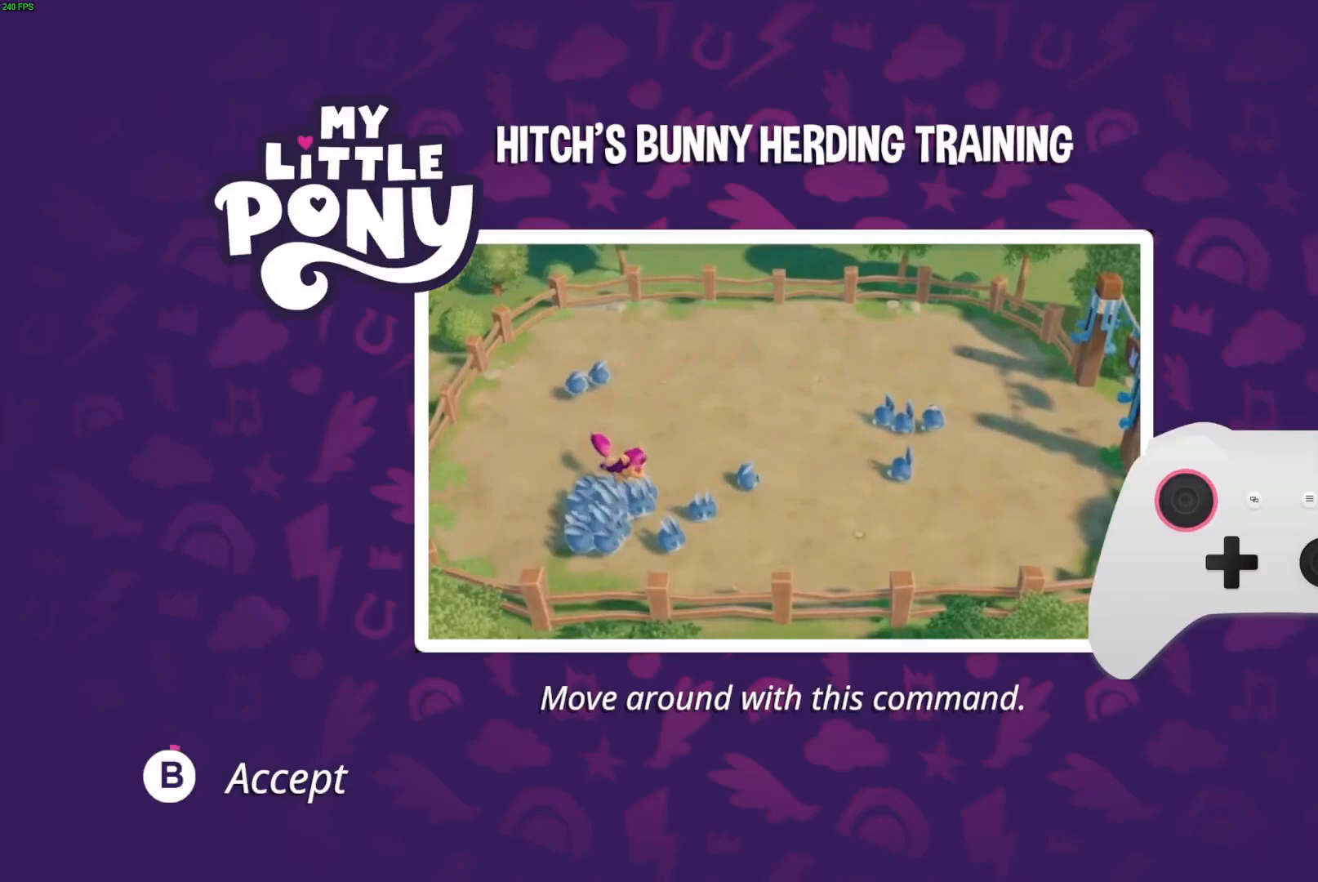
{"buttons": ["B"], "left_stick": "center", "right_stick": "center", "events": [[67, "B", "down"], [150, "B", "up"], [217, "B", "down"], [300, "B", "up"], [350, "B", "down"], [417, "B", "up"], [483, "B", "down"]]}
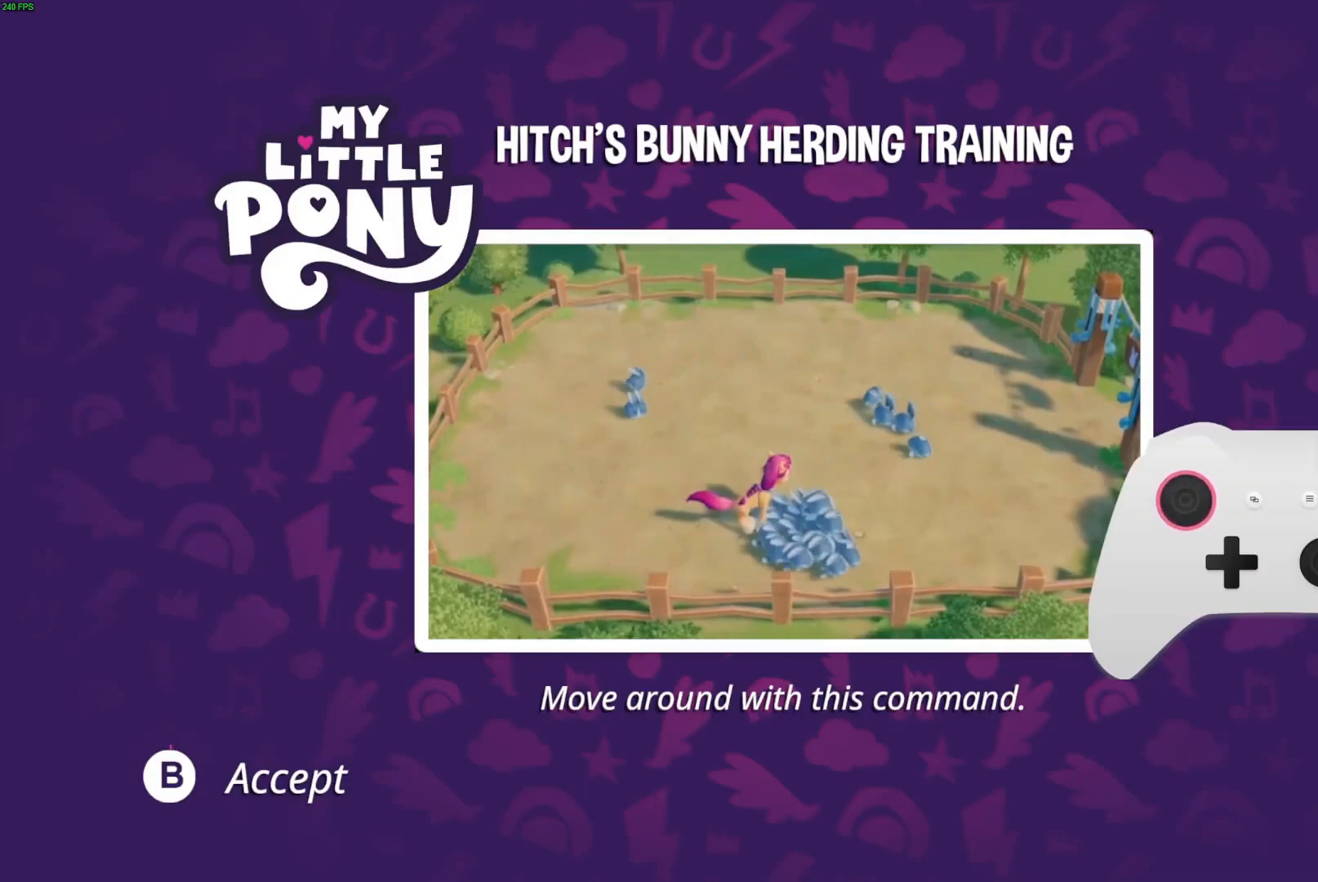
{"buttons": ["B"], "left_stick": "center", "right_stick": "center", "events": [[33, "B", "up"], [100, "B", "down"], [183, "B", "up"], [250, "B", "down"], [300, "B", "up"], [383, "B", "down"], [467, "B", "up"], [500, "B", "down"]]}
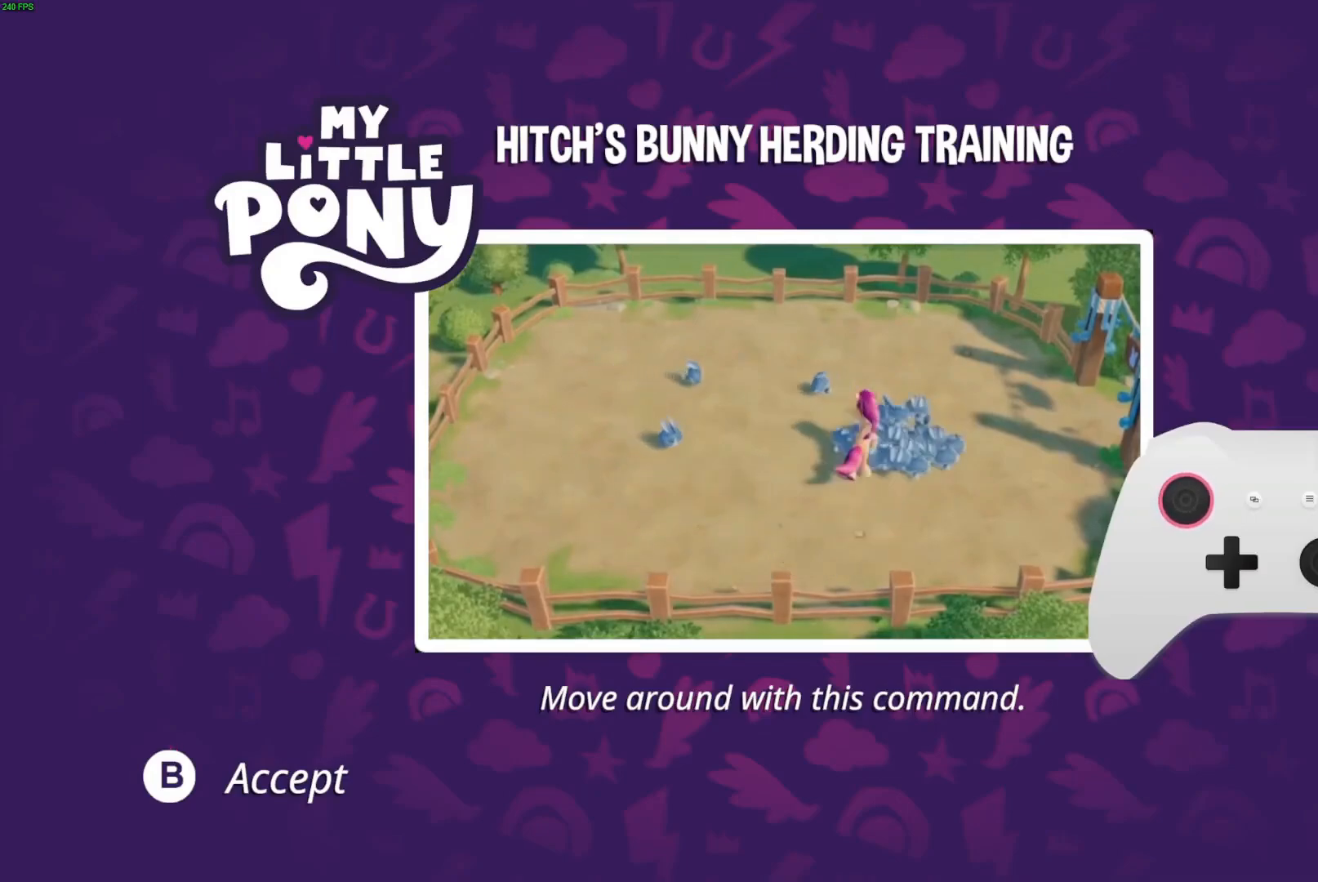
{"buttons": [], "left_stick": "center", "right_stick": "center", "events": [[100, "B", "up"], [150, "B", "down"], [233, "B", "up"]]}
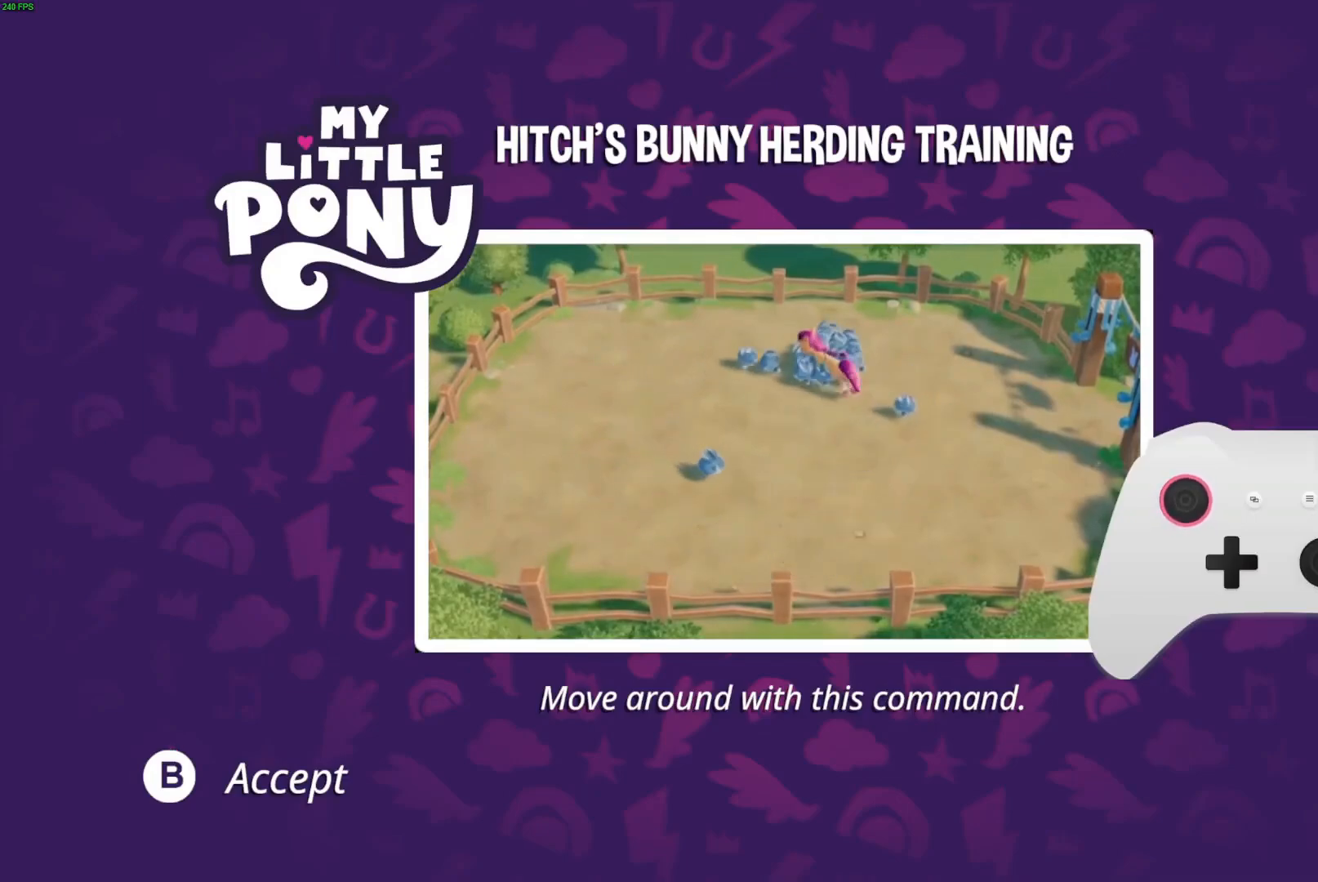
{"buttons": [], "left_stick": "center", "right_stick": "center", "events": []}
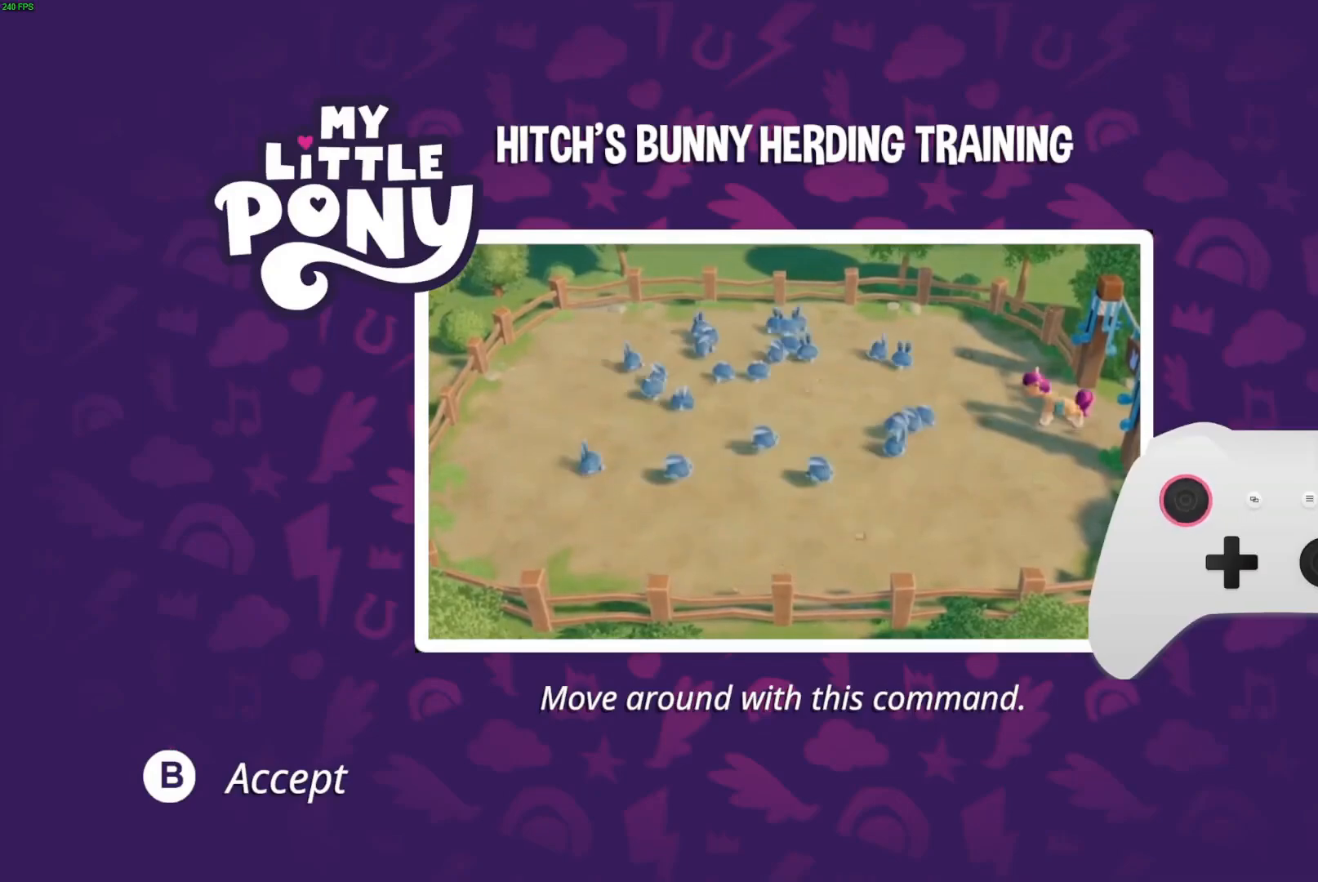
{"buttons": [], "left_stick": "center", "right_stick": "center", "events": []}
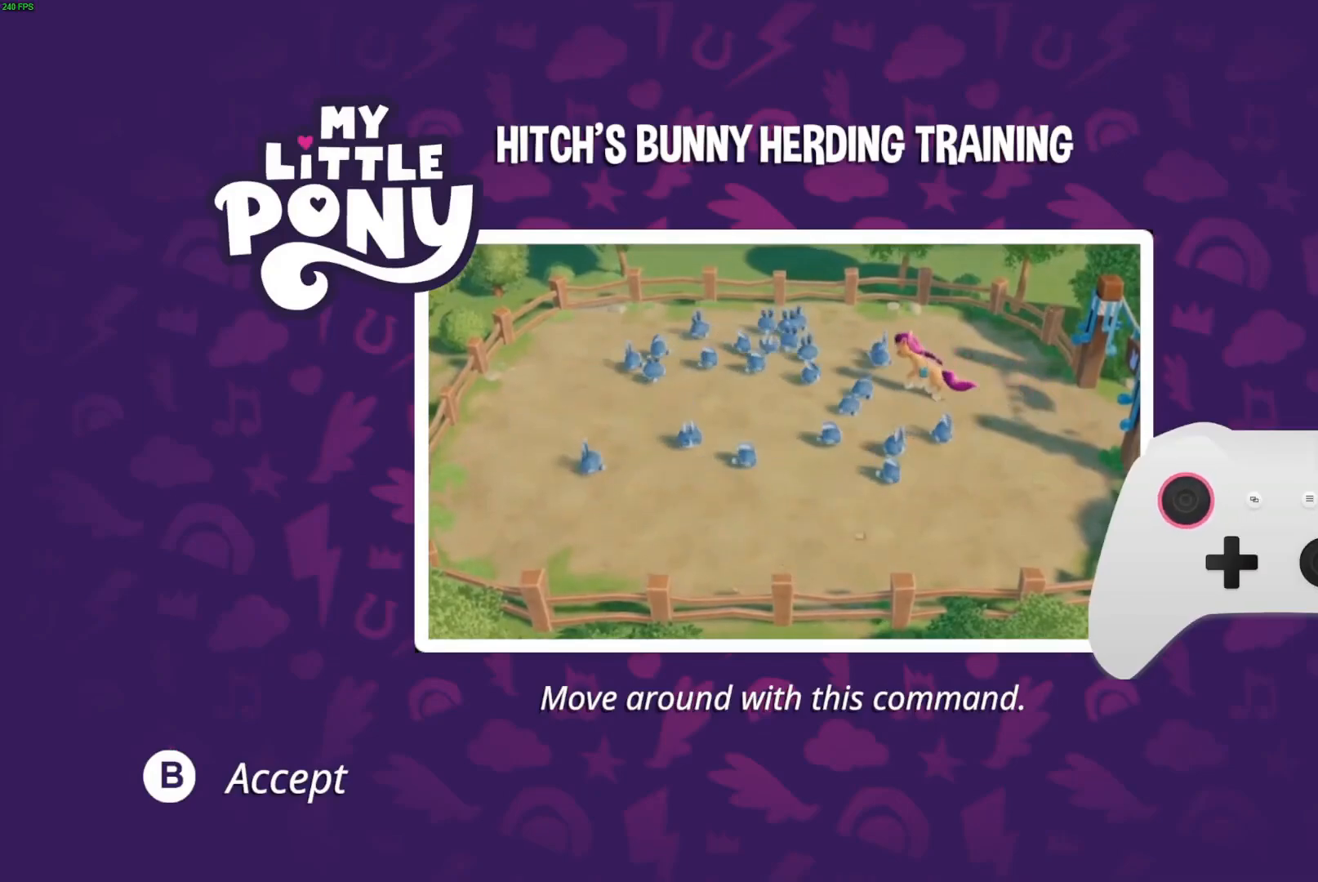
{"buttons": ["B"], "left_stick": "center", "right_stick": "center", "events": [[33, "B", "down"]]}
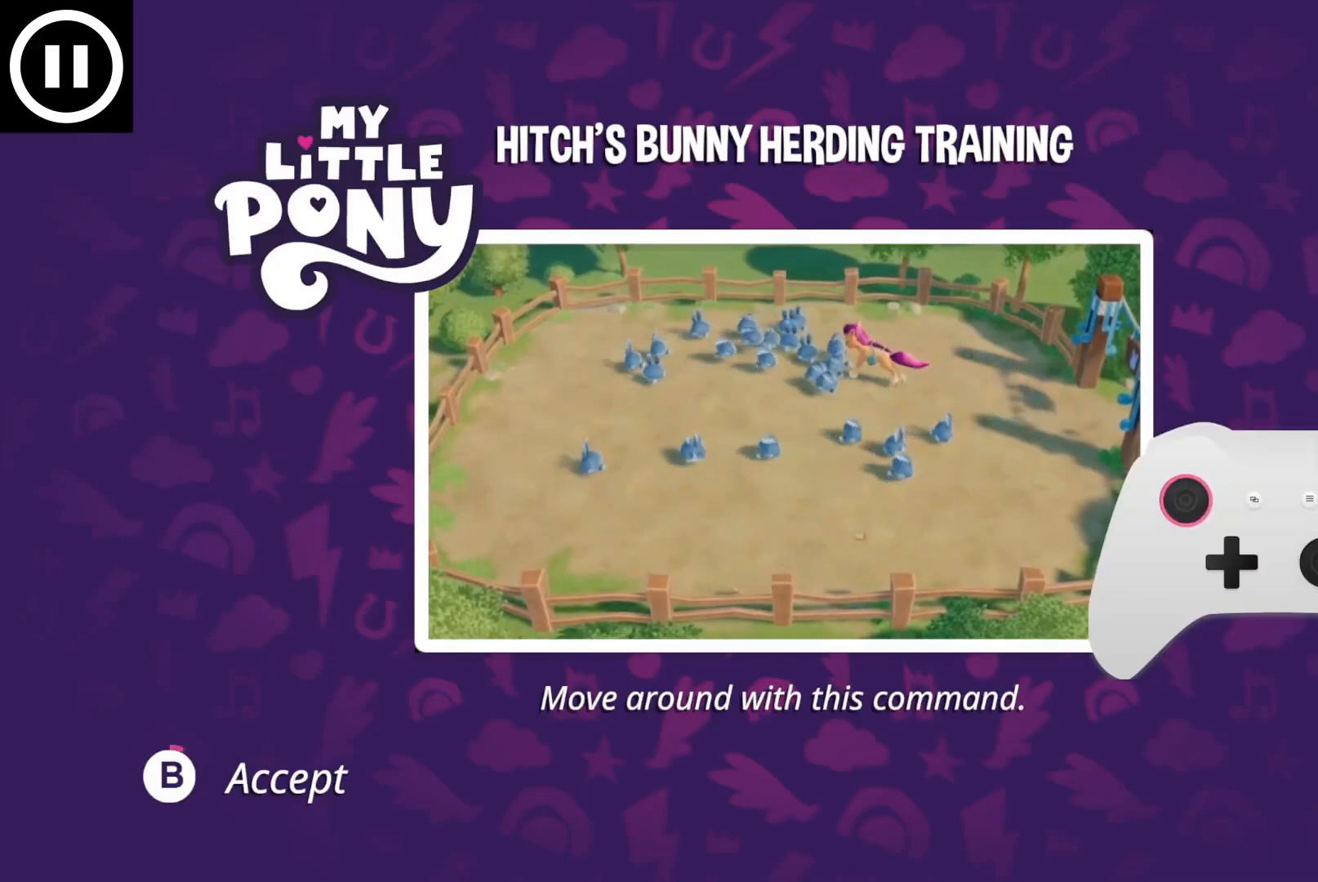
{"buttons": ["B"], "left_stick": "center", "right_stick": "center", "events": []}
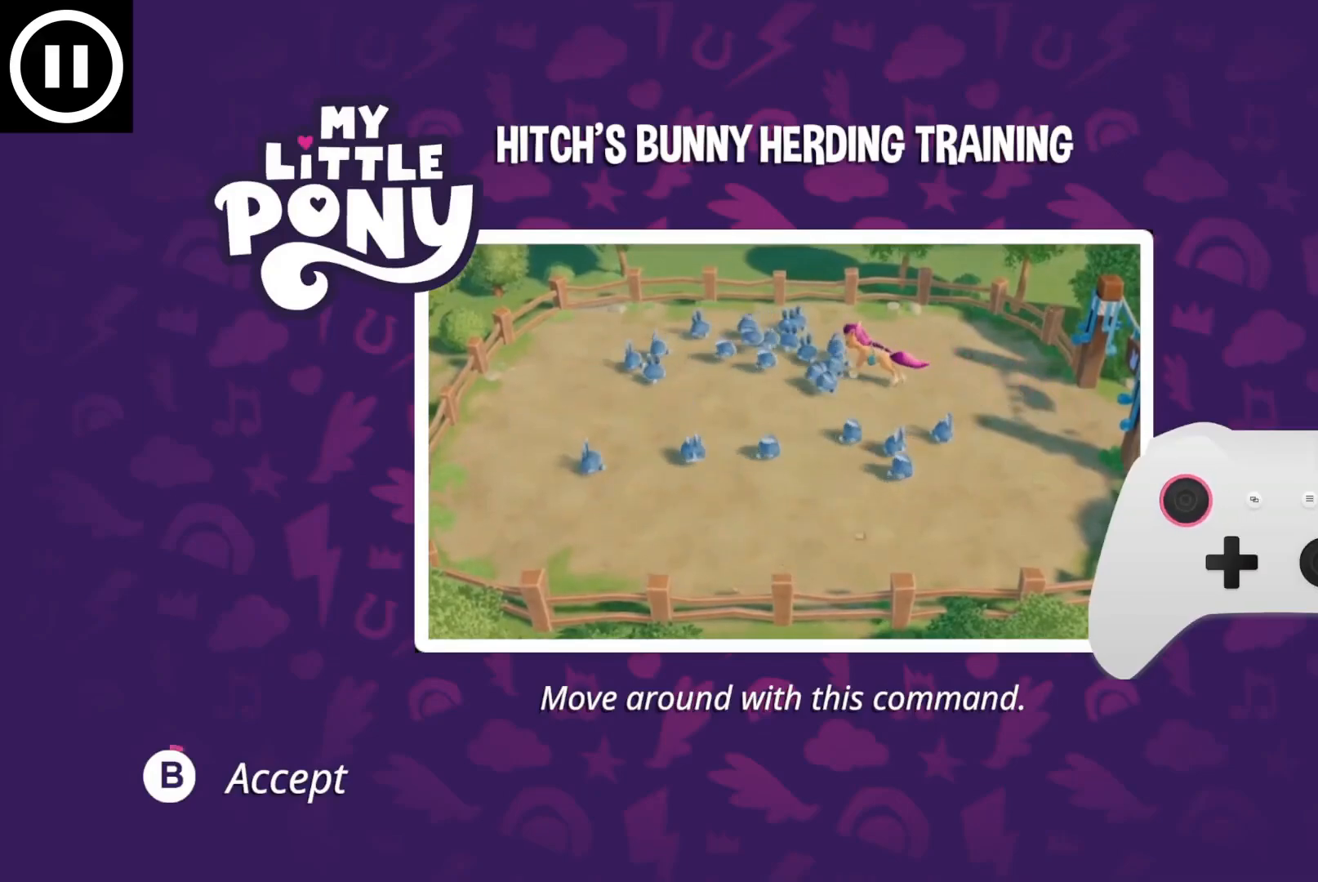
{"buttons": ["B"], "left_stick": "center", "right_stick": "center", "events": []}
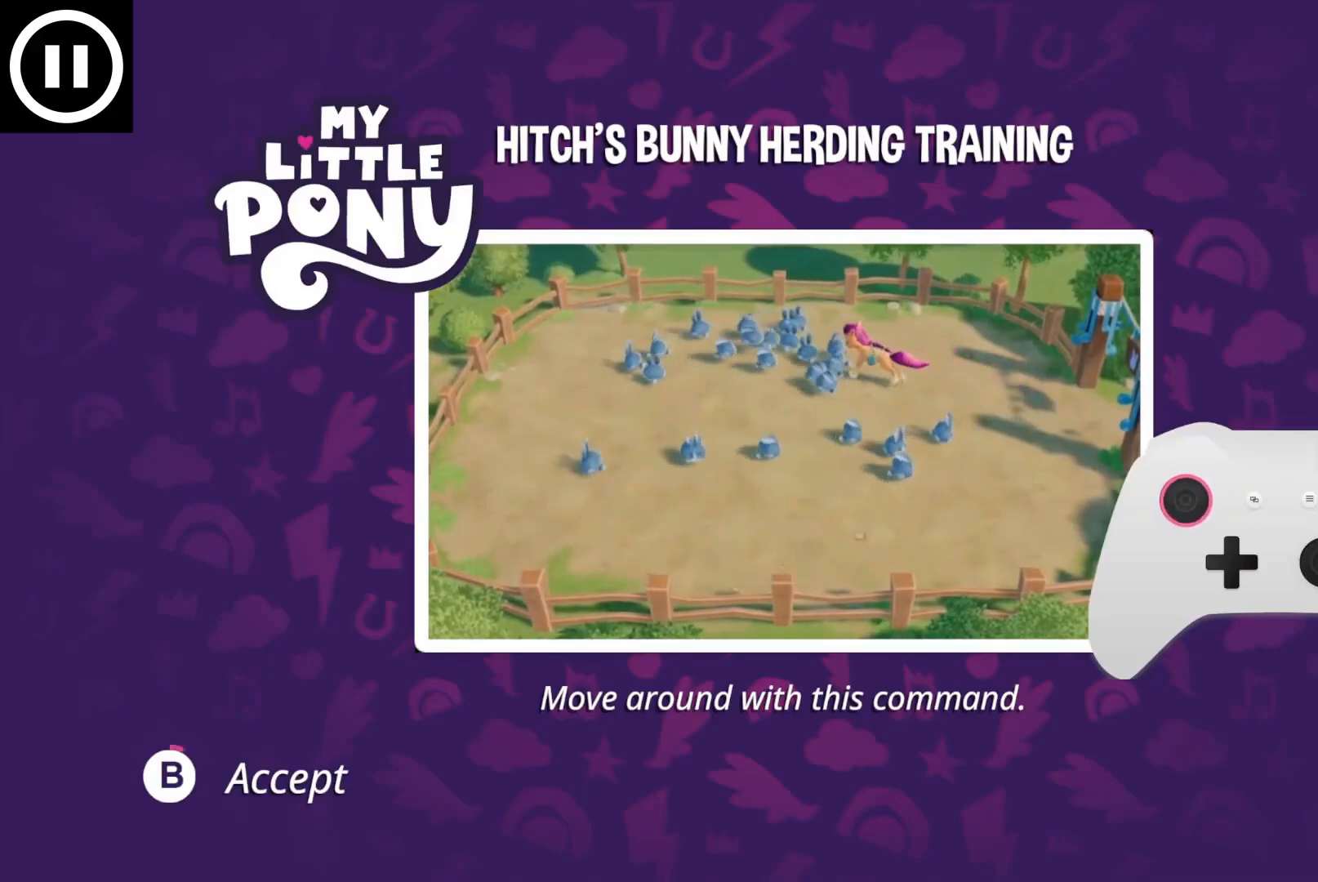
{"buttons": ["B"], "left_stick": "center", "right_stick": "center", "events": []}
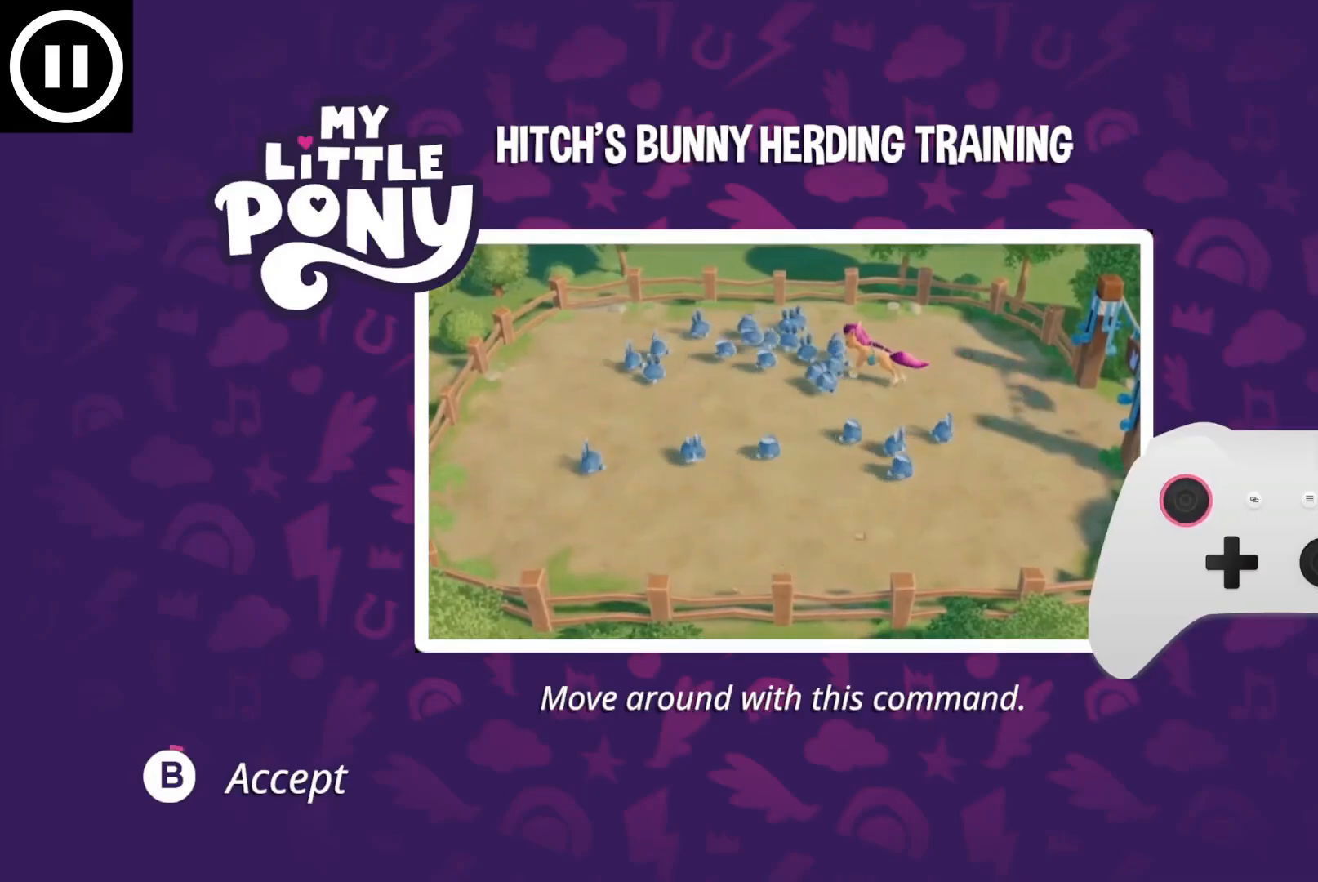
{"buttons": ["B"], "left_stick": "center", "right_stick": "center", "events": []}
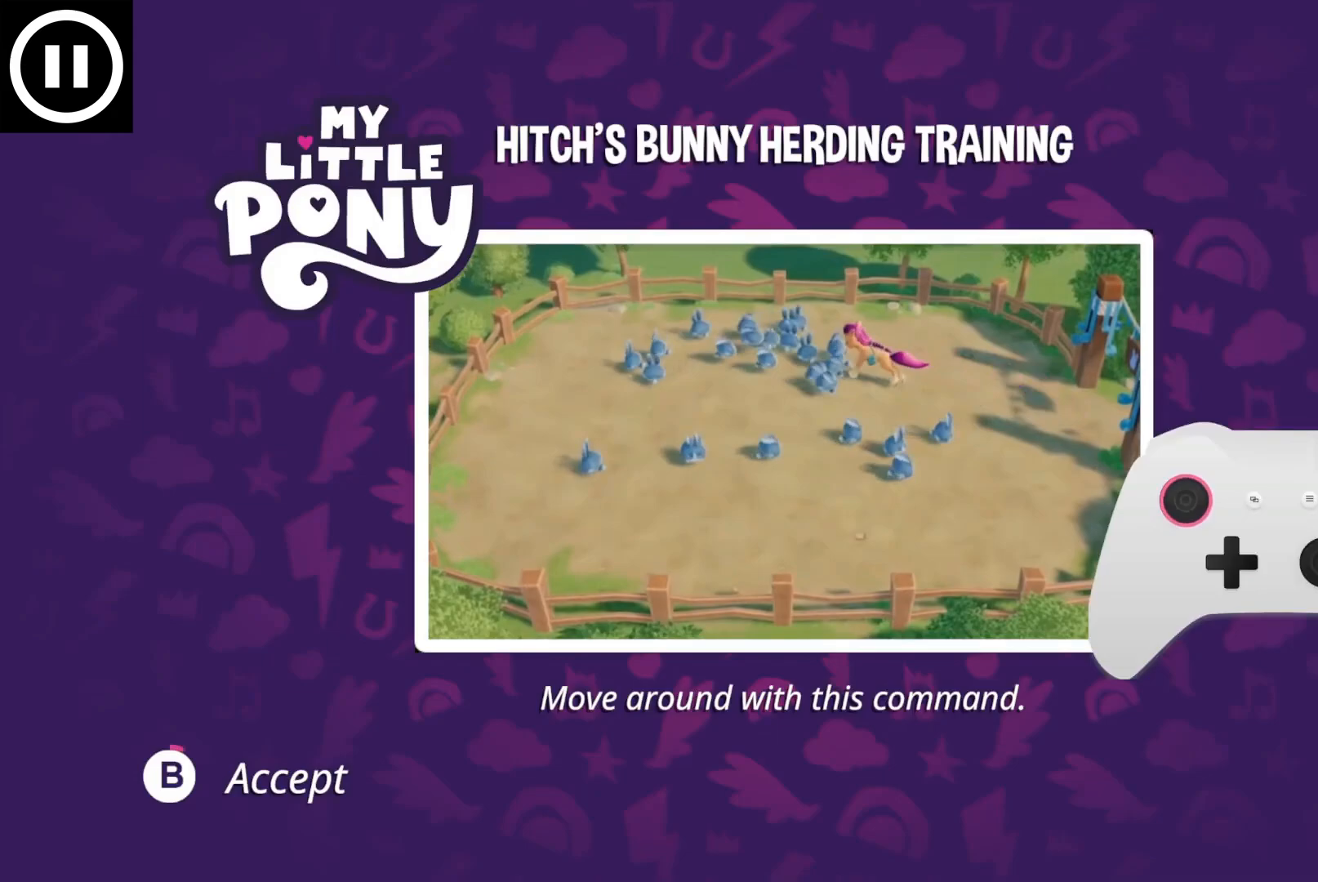
{"buttons": ["B"], "left_stick": "center", "right_stick": "center", "events": []}
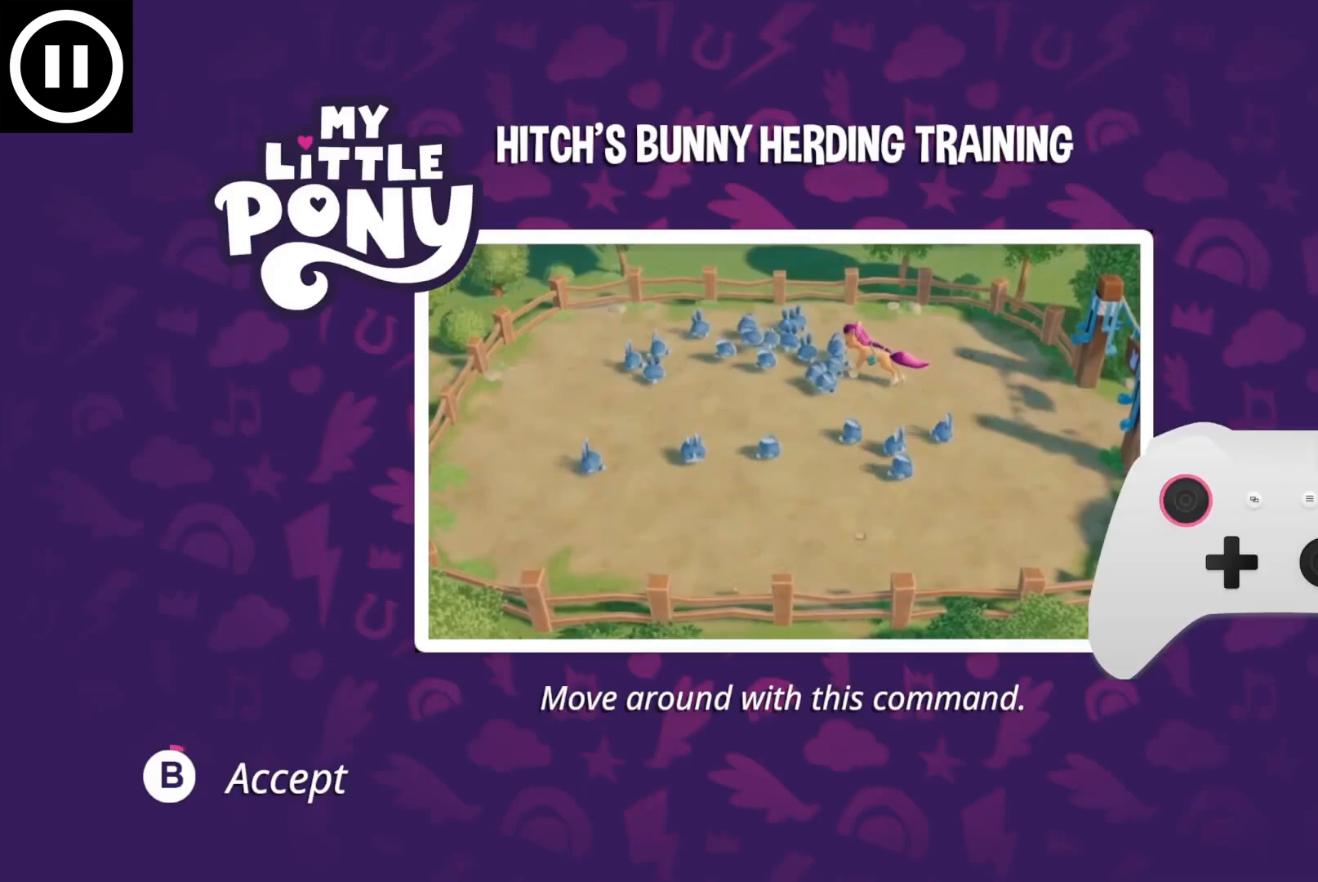
{"buttons": ["B"], "left_stick": "center", "right_stick": "center", "events": []}